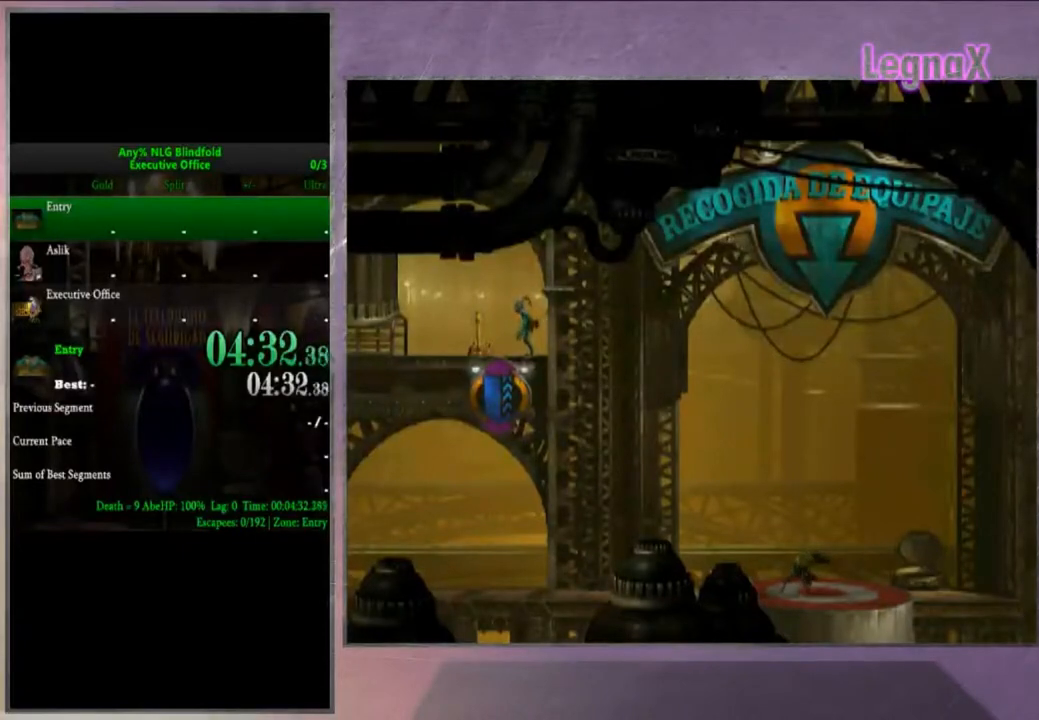
Gameplay with a controller (PlayStation layout); each line is a JSON object with the inputs held at the frame after it. "events" lists button and stick changes between this image and that frame as [ms after this image, input, new state], when the widget could be followed in between. Not read: L3 R3.
{"buttons": ["SQUARE"], "left_stick": "center", "right_stick": "center", "events": [[100, "SQUARE", "up"], [167, "SQUARE", "down"], [234, "SQUARE", "up"], [334, "SQUARE", "down"], [400, "SQUARE", "up"], [467, "SQUARE", "down"]]}
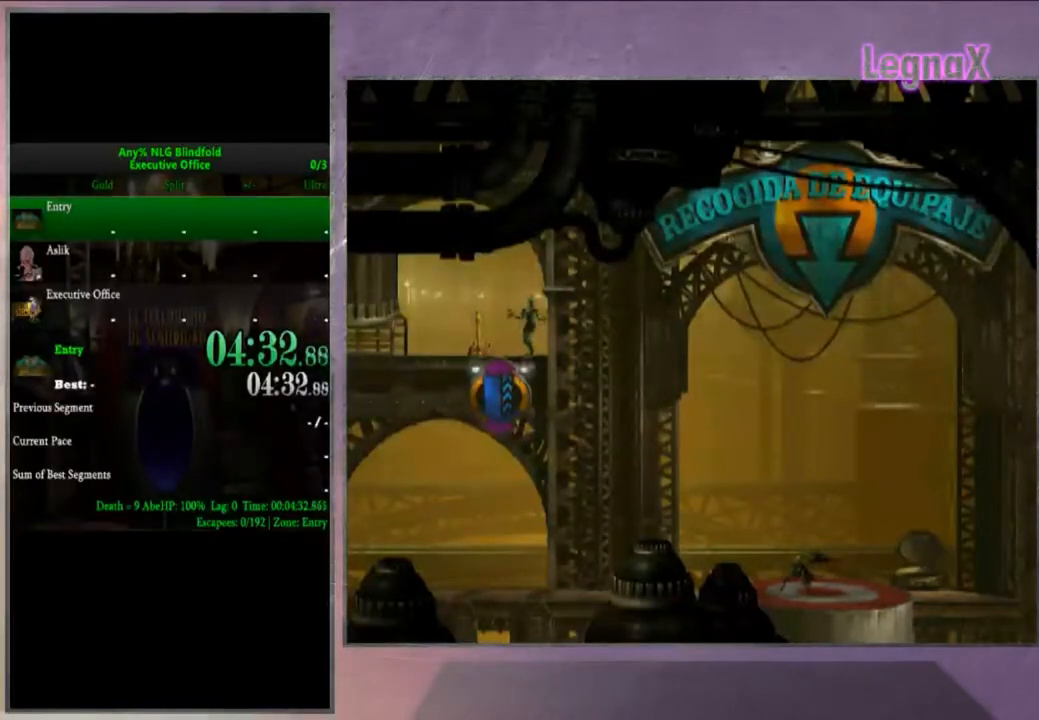
{"buttons": [], "left_stick": "center", "right_stick": "center", "events": [[66, "SQUARE", "up"], [133, "SQUARE", "down"], [200, "SQUARE", "up"]]}
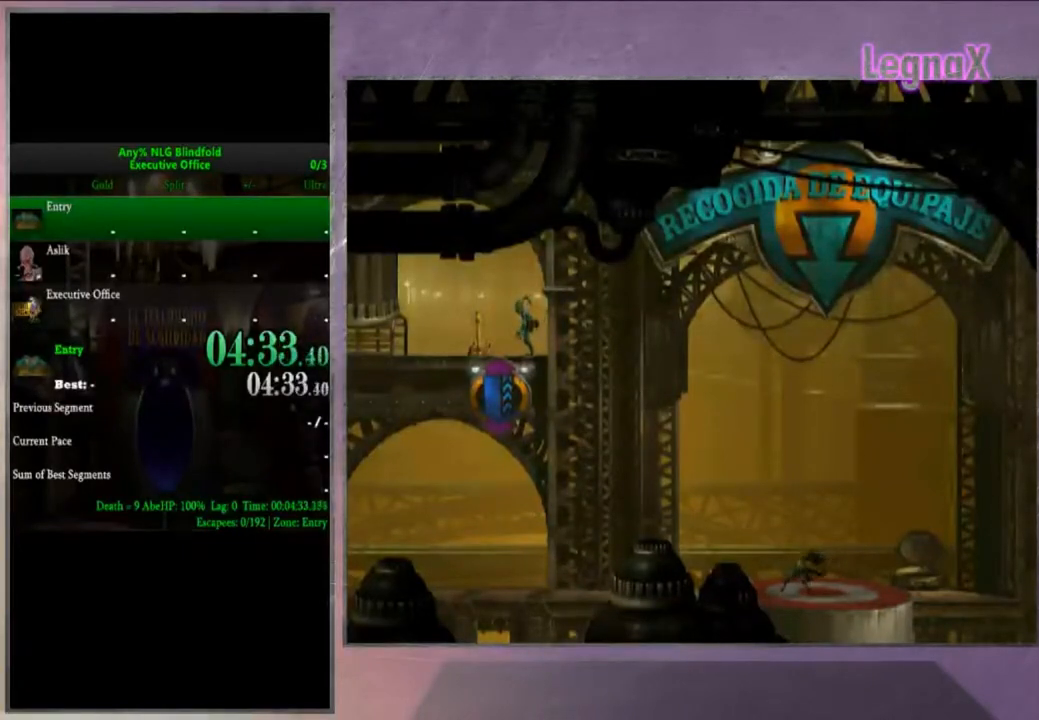
{"buttons": [], "left_stick": "center", "right_stick": "center", "events": []}
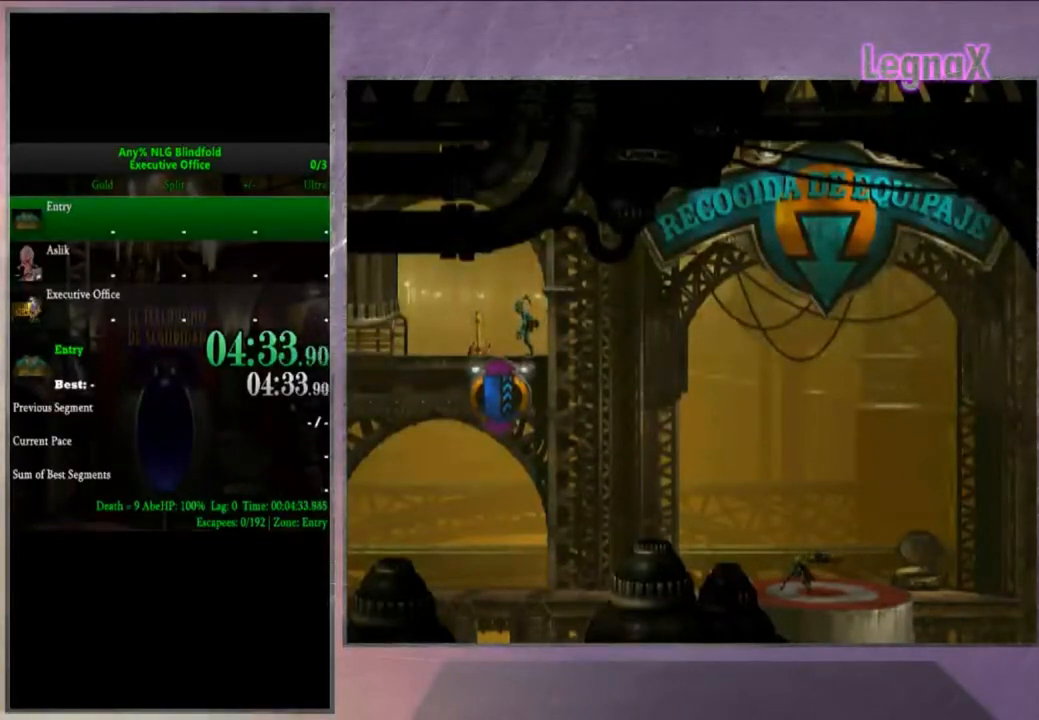
{"buttons": [], "left_stick": "center", "right_stick": "center", "events": []}
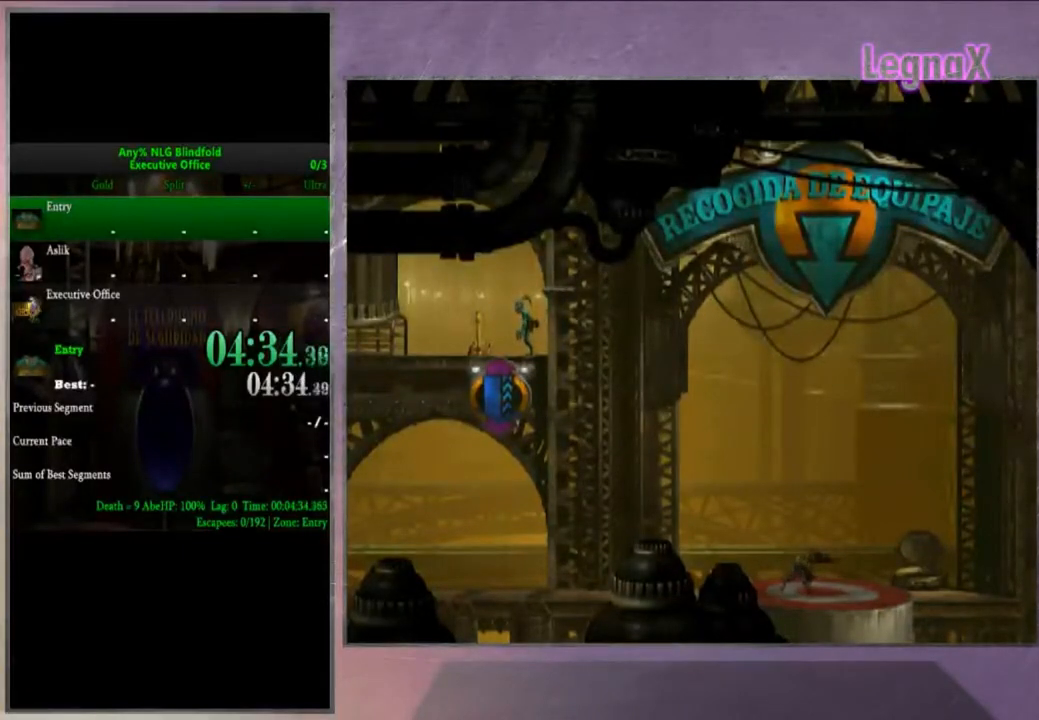
{"buttons": [], "left_stick": "center", "right_stick": "center", "events": []}
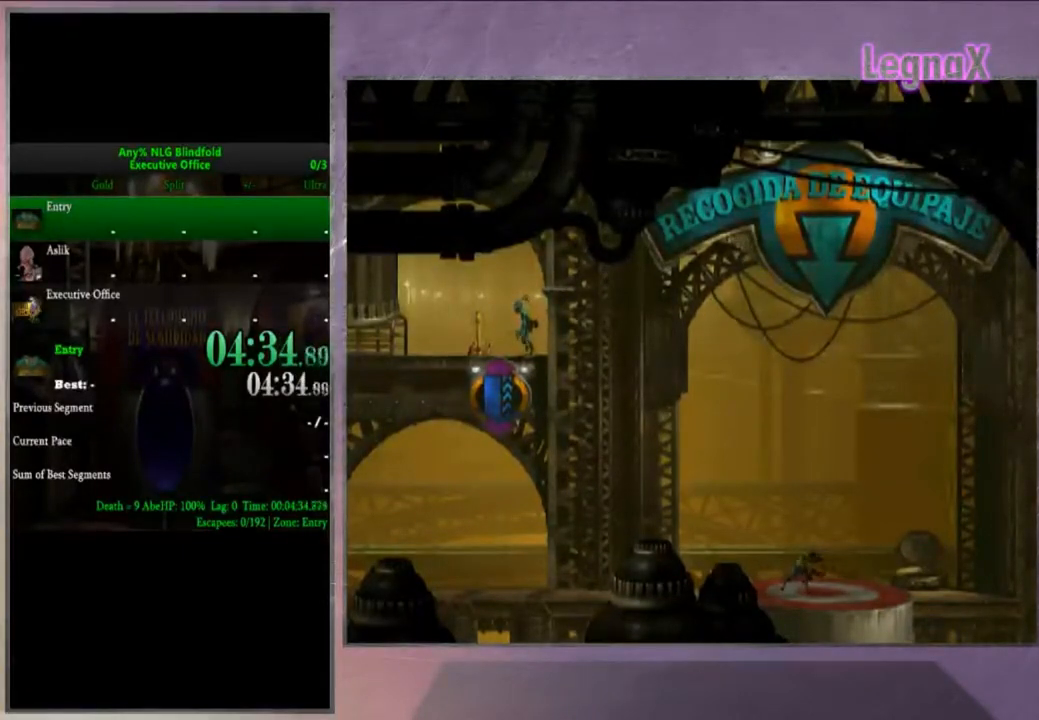
{"buttons": [], "left_stick": "center", "right_stick": "center", "events": []}
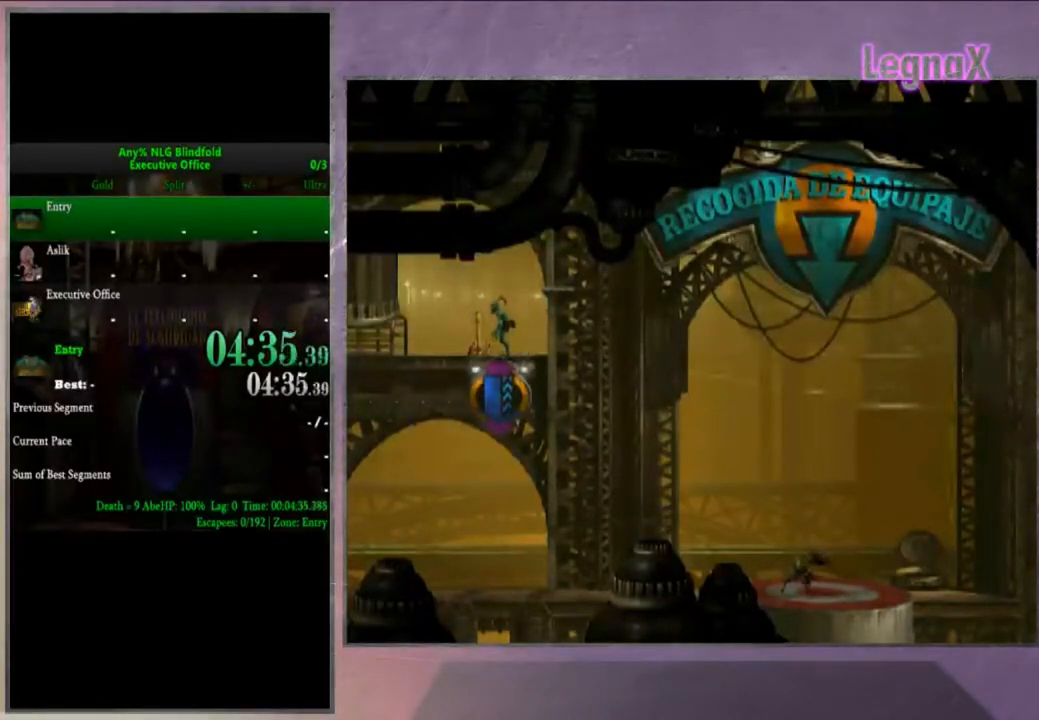
{"buttons": [], "left_stick": "center", "right_stick": "center", "events": [[33, "SQUARE", "down"], [100, "SQUARE", "up"], [234, "SQUARE", "down"], [267, "SQUARE", "up"], [367, "SQUARE", "down"], [467, "SQUARE", "up"]]}
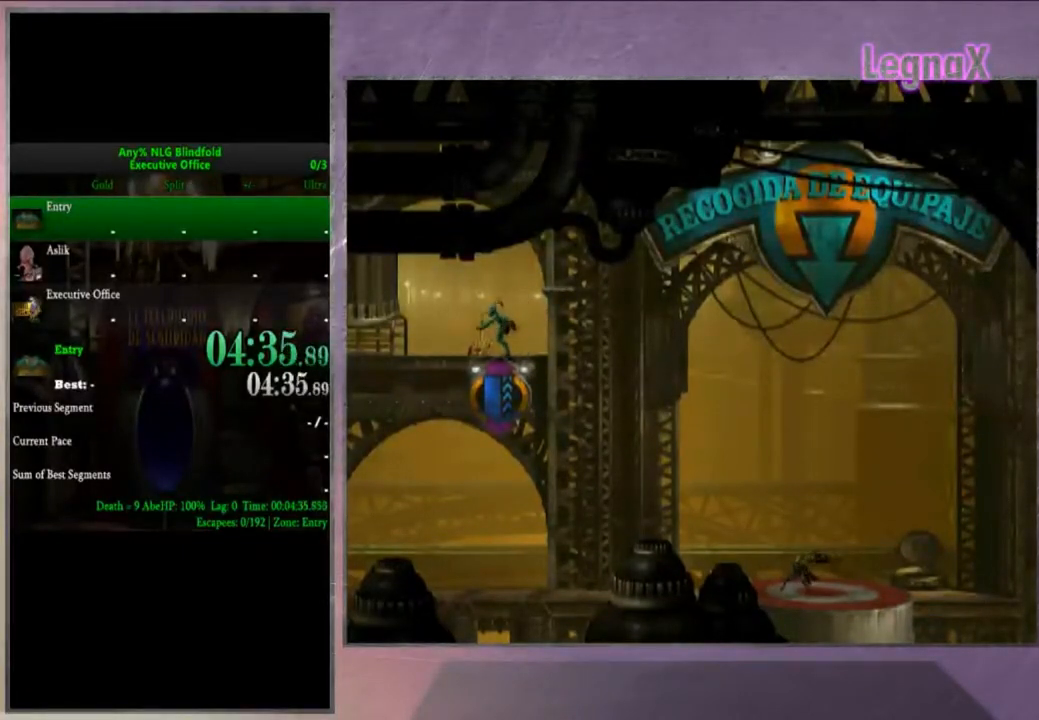
{"buttons": [], "left_stick": "center", "right_stick": "center", "events": [[33, "SQUARE", "down"], [100, "SQUARE", "up"]]}
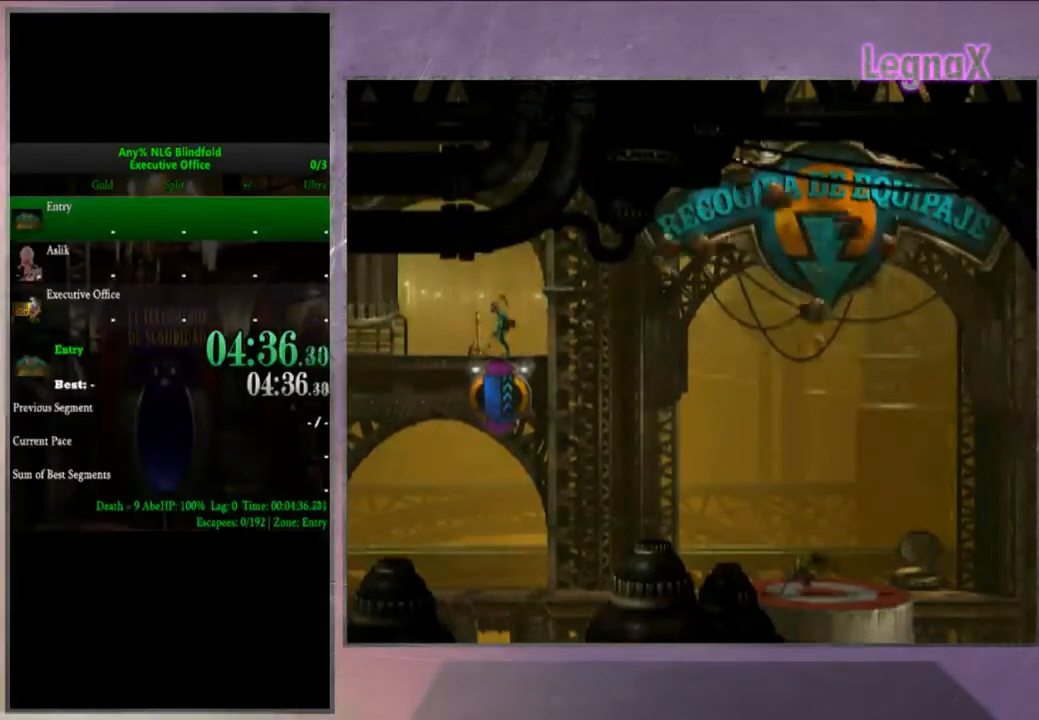
{"buttons": [], "left_stick": "center", "right_stick": "center", "events": []}
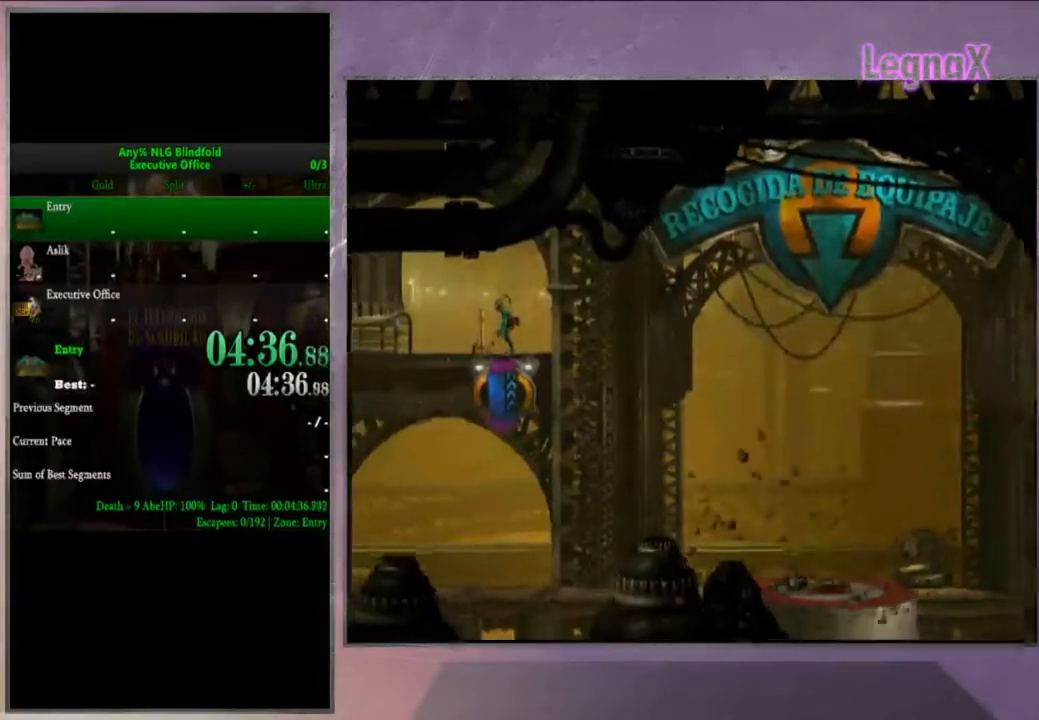
{"buttons": [], "left_stick": "center", "right_stick": "center", "events": []}
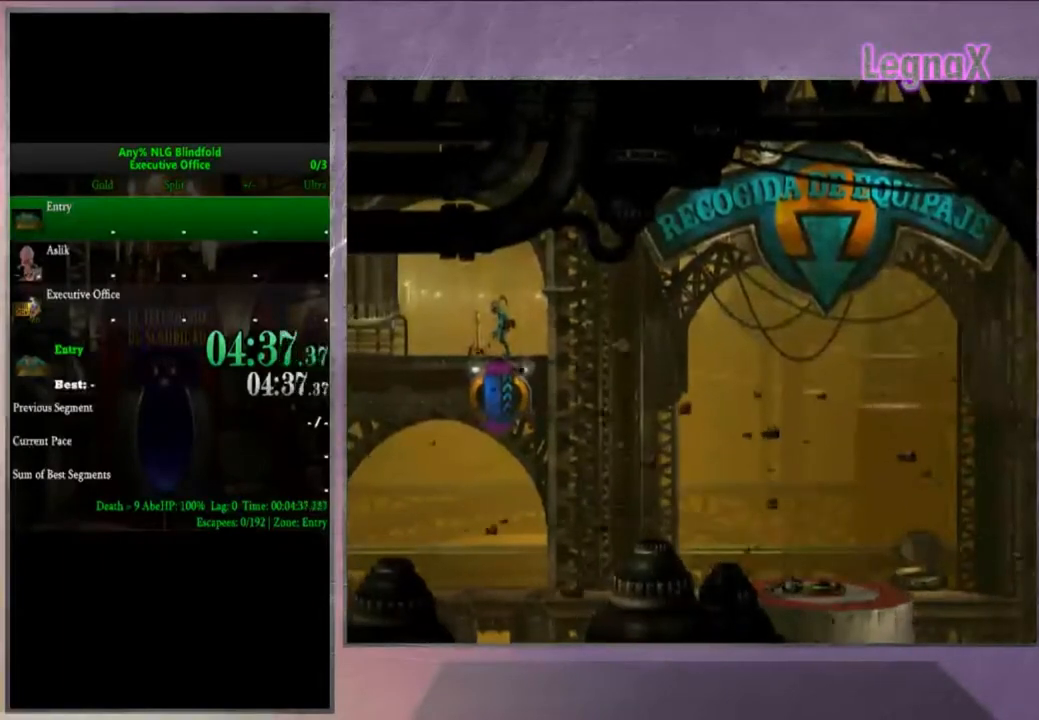
{"buttons": [], "left_stick": "center", "right_stick": "up-right", "events": [[467, "right_stick", "up-right"]]}
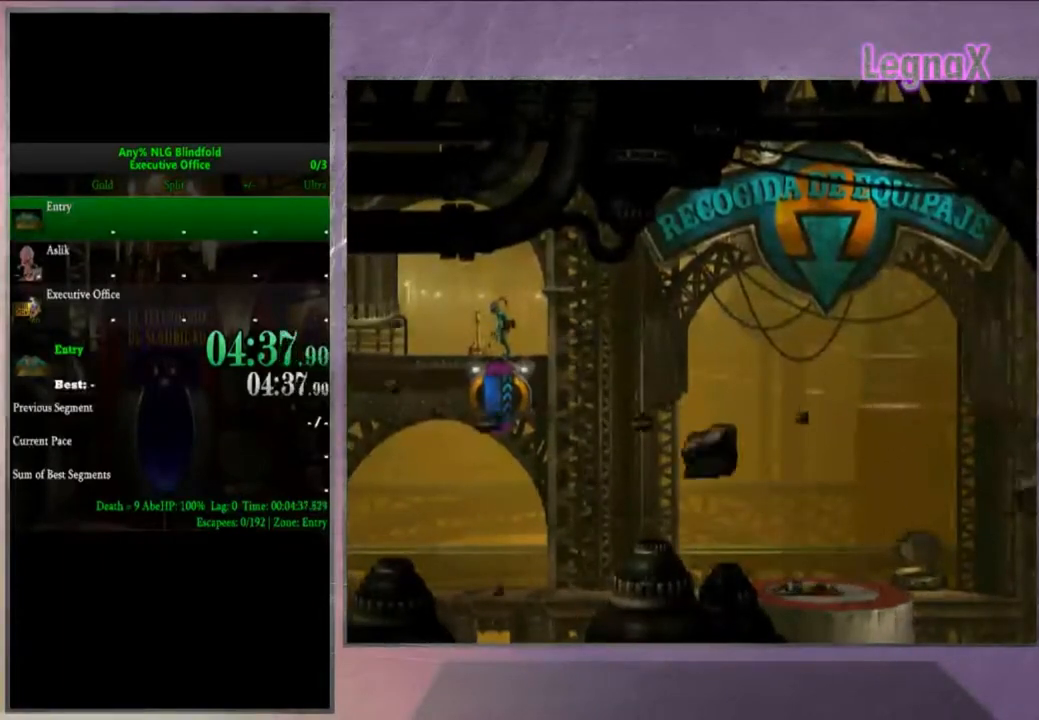
{"buttons": [], "left_stick": "center", "right_stick": "up", "events": [[33, "right_stick", "center"], [133, "right_stick", "up"]]}
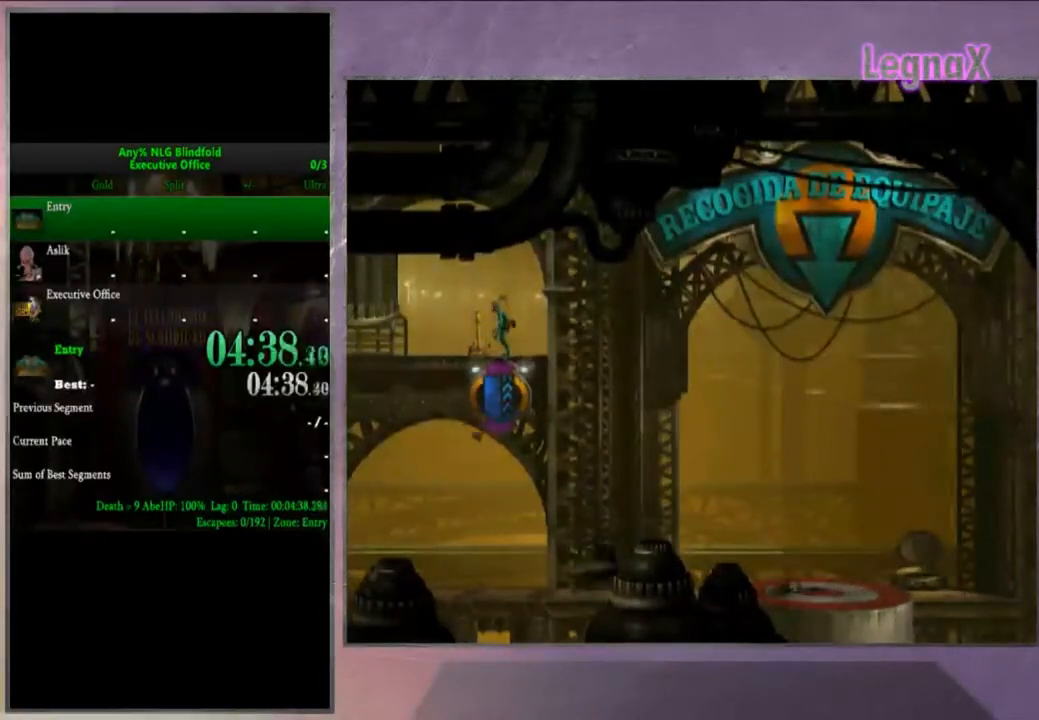
{"buttons": [], "left_stick": "down", "right_stick": "center", "events": [[300, "left_stick", "down"], [434, "right_stick", "center"]]}
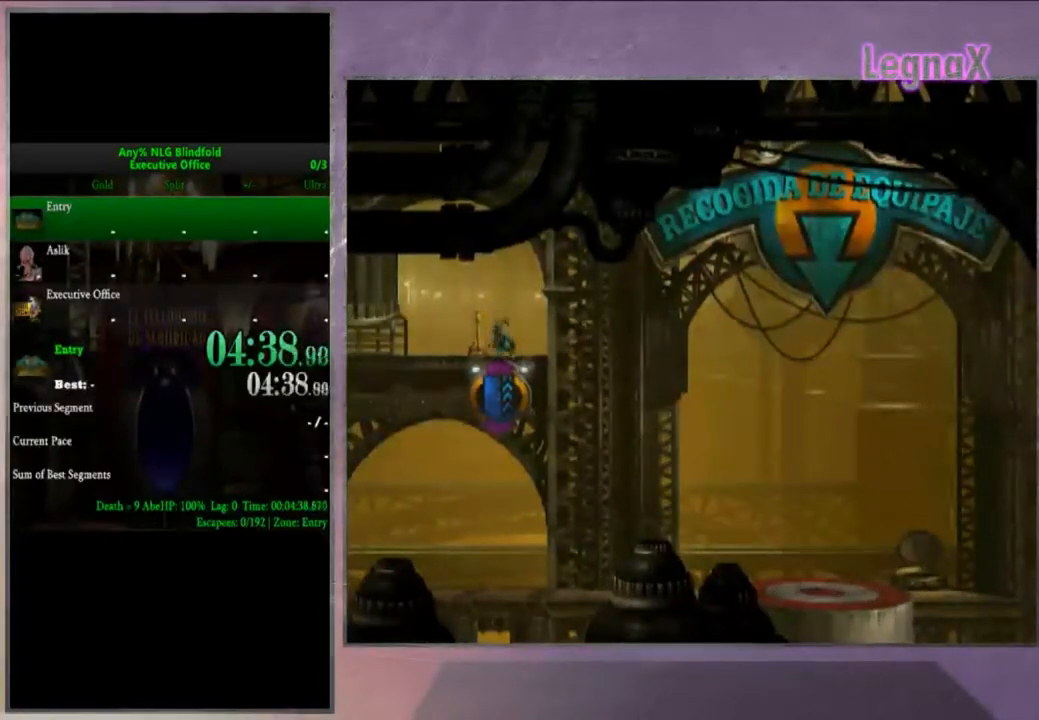
{"buttons": [], "left_stick": "center", "right_stick": "up", "events": [[33, "left_stick", "center"], [166, "right_stick", "up"], [233, "right_stick", "center"], [467, "right_stick", "up"]]}
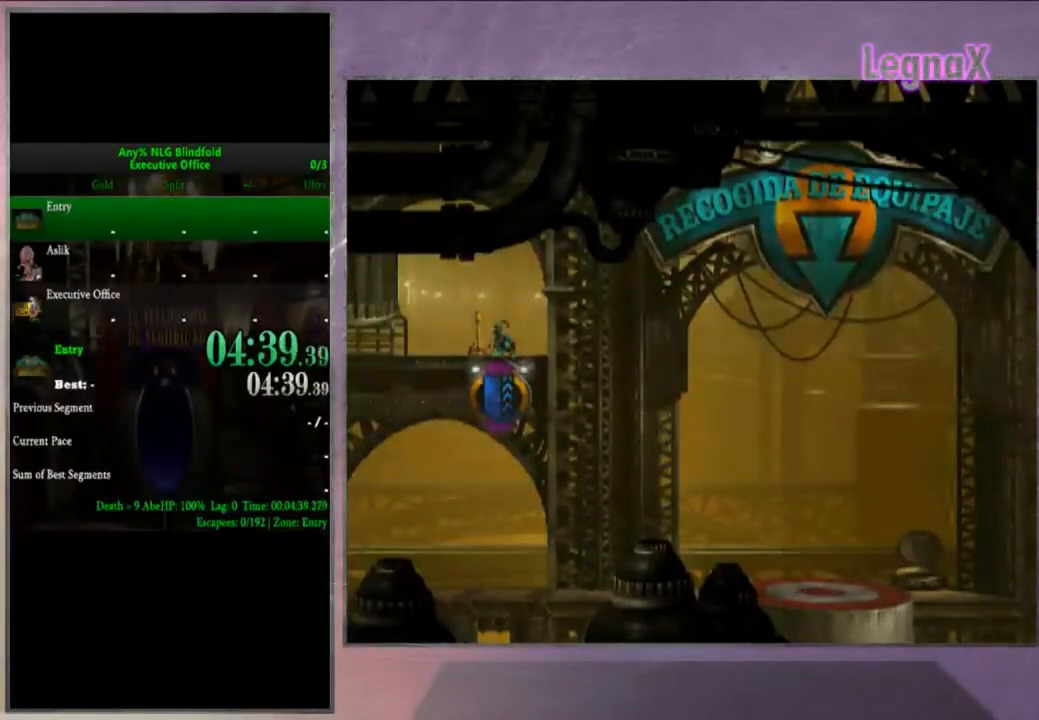
{"buttons": [], "left_stick": "center", "right_stick": "up"}